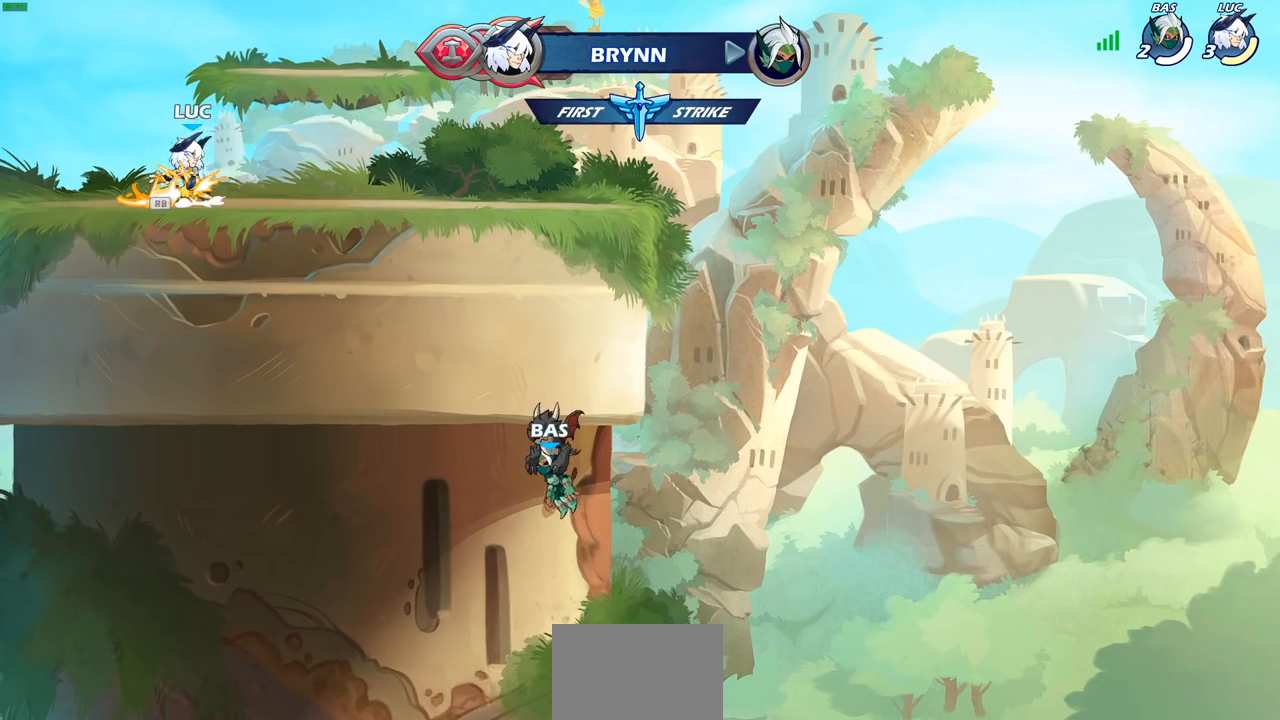
Gameplay with a controller (PlayStation layout); each line is a JSON object with the inputs held at the frame after it. "events" lists button and stick changes between this image and that frame as [ms after this image, input, new state], when the widget could be followed in between. Not read: L1.
{"buttons": [], "left_stick": "center", "right_stick": "center", "events": [[17, "CROSS", "down"], [100, "R1", "up"], [100, "left_stick", "up-right"], [117, "CROSS", "up"], [233, "CROSS", "down"], [283, "CROSS", "up"], [300, "CIRCLE", "down"], [333, "left_stick", "center"], [450, "CIRCLE", "up"]]}
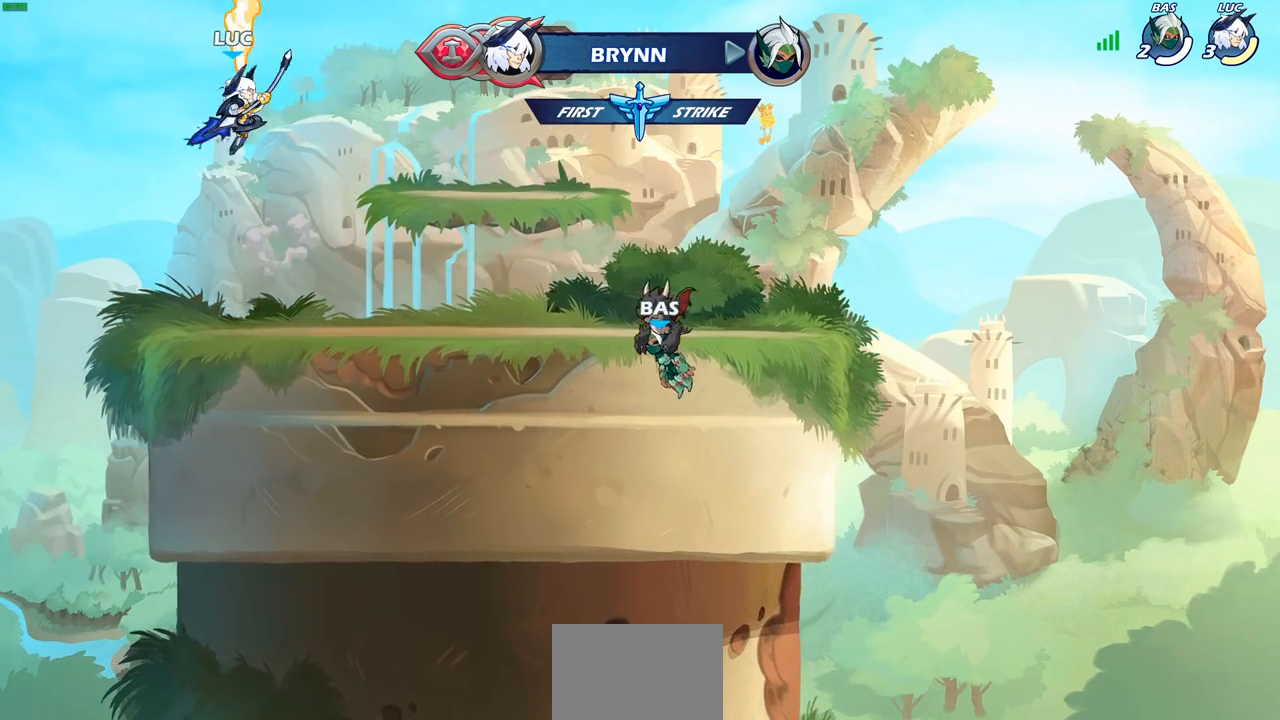
{"buttons": [], "left_stick": "up", "right_stick": "center", "events": [[383, "left_stick", "right"], [500, "left_stick", "up"]]}
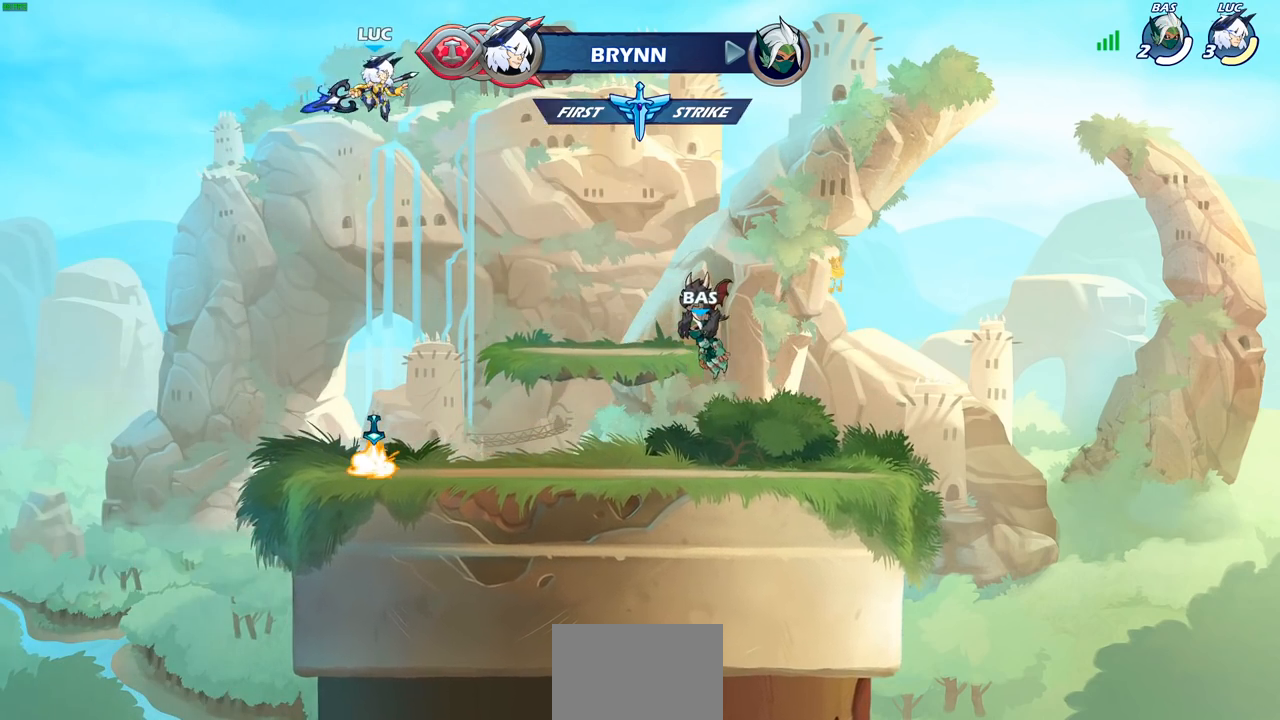
{"buttons": [], "left_stick": "center", "right_stick": "center", "events": [[83, "R1", "down"], [150, "R1", "up"], [200, "left_stick", "center"]]}
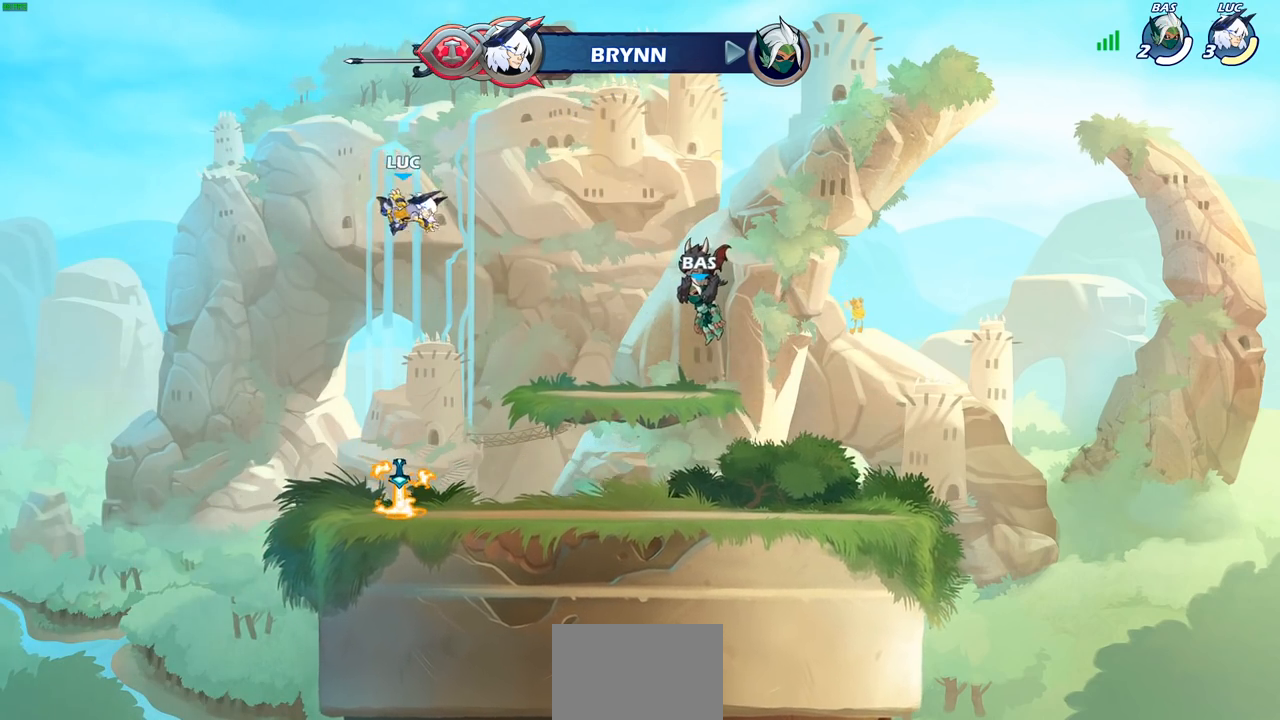
{"buttons": ["CROSS", "R1"], "left_stick": "center", "right_stick": "center", "events": [[17, "left_stick", "down"], [383, "R1", "down"], [400, "left_stick", "center"], [483, "CROSS", "down"]]}
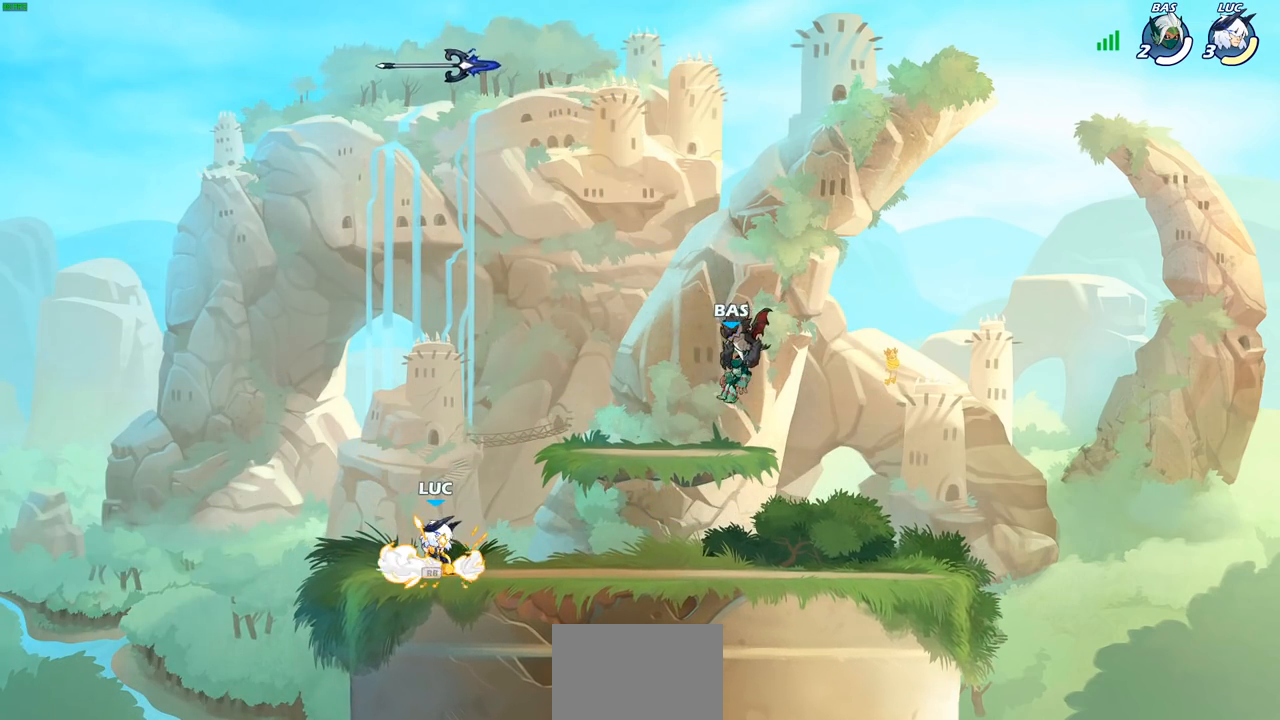
{"buttons": [], "left_stick": "center", "right_stick": "center", "events": [[17, "CROSS", "up"], [17, "R1", "up"], [150, "left_stick", "up"], [233, "R1", "down"], [300, "R1", "up"], [350, "left_stick", "center"]]}
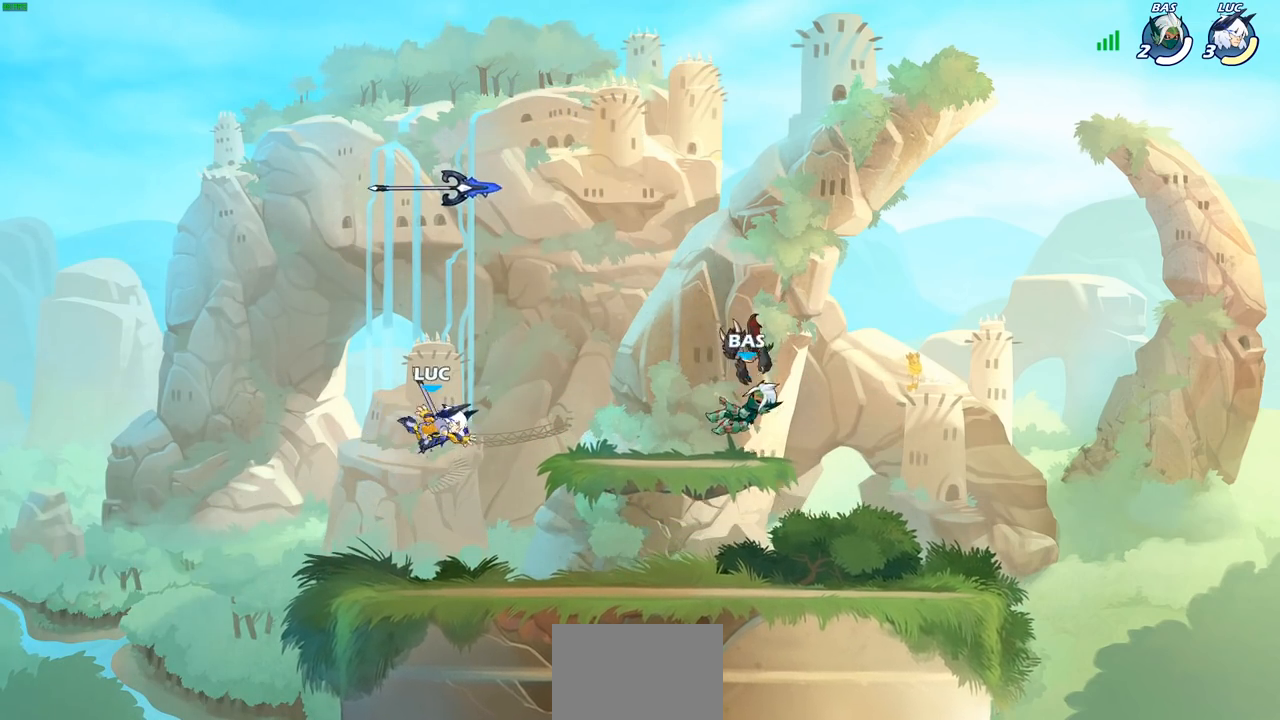
{"buttons": [], "left_stick": "center", "right_stick": "center", "events": []}
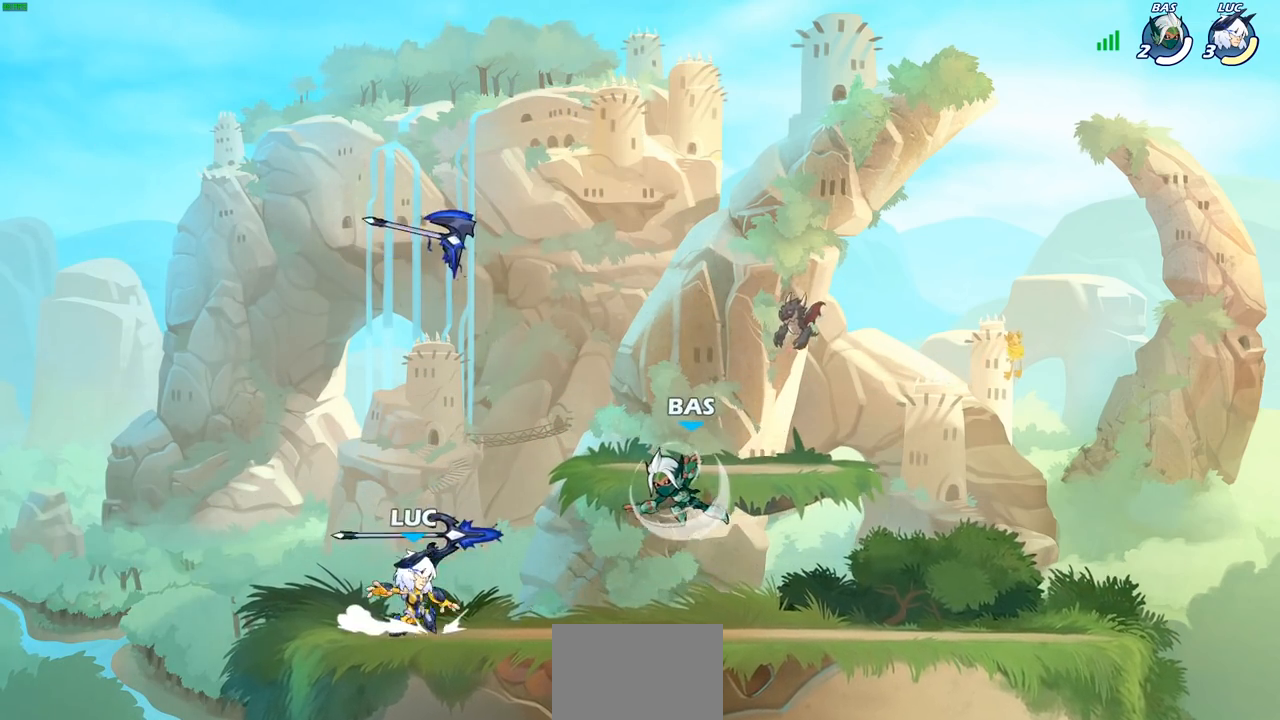
{"buttons": [], "left_stick": "center", "right_stick": "center", "events": [[17, "R1", "down"], [133, "R1", "up"], [200, "left_stick", "right"], [233, "R2", "down"], [267, "left_stick", "center"], [283, "CROSS", "down"], [317, "SQUARE", "down"], [350, "R2", "up"], [367, "CROSS", "up"], [367, "right_stick", "down-left"], [417, "SQUARE", "up"], [417, "right_stick", "center"]]}
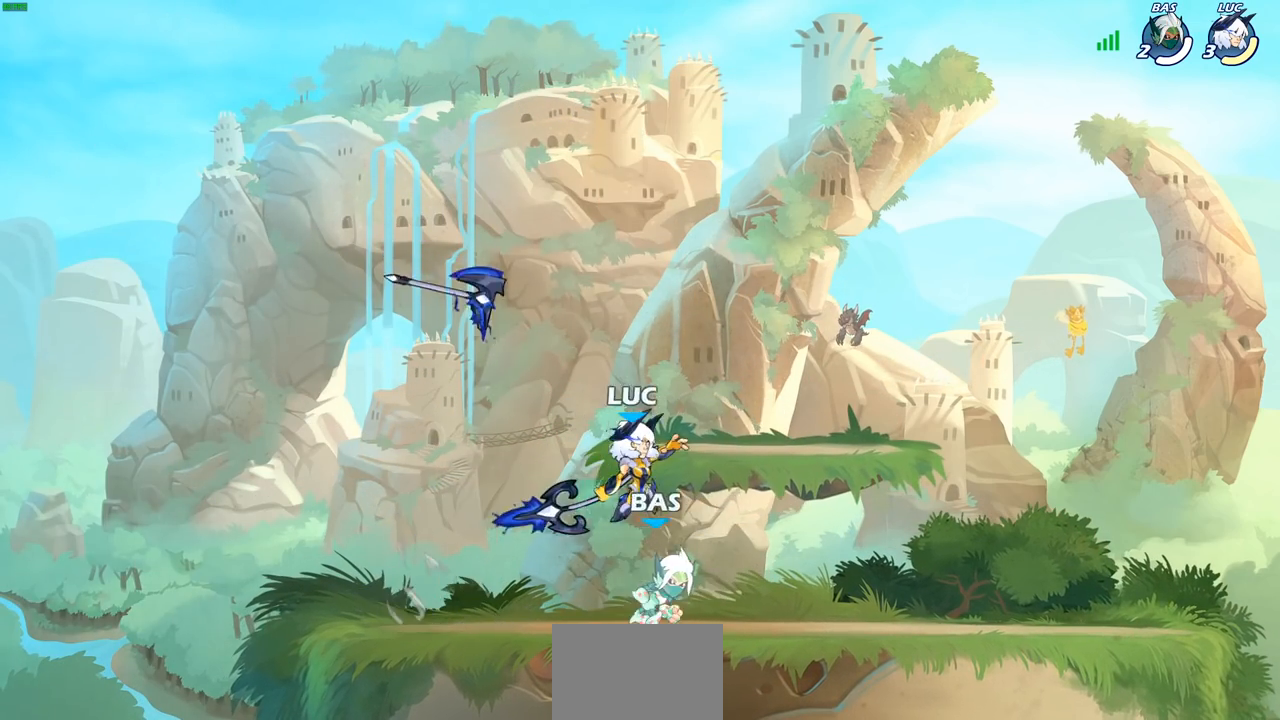
{"buttons": [], "left_stick": "right", "right_stick": "center", "events": [[200, "left_stick", "right"]]}
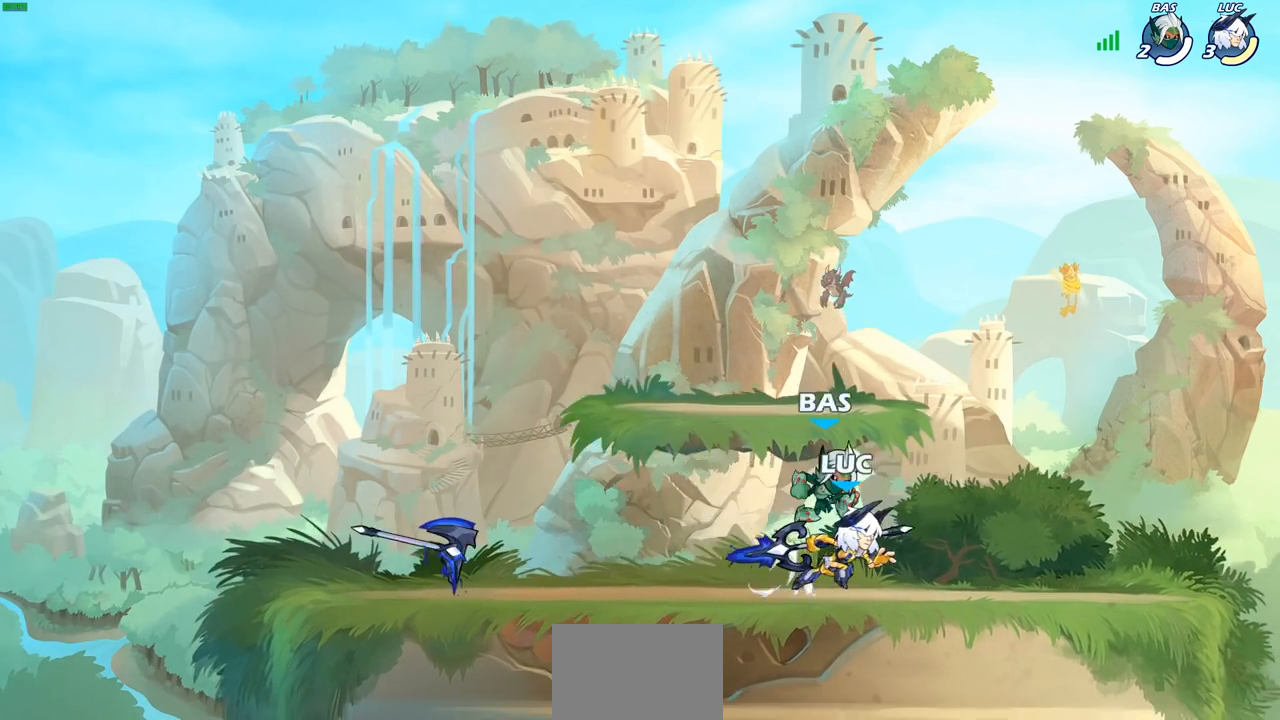
{"buttons": ["SQUARE"], "left_stick": "right", "right_stick": "center", "events": [[33, "CROSS", "down"], [100, "left_stick", "up-right"], [183, "CROSS", "up"], [250, "left_stick", "up-left"], [383, "left_stick", "down-left"], [500, "SQUARE", "down"], [500, "left_stick", "right"]]}
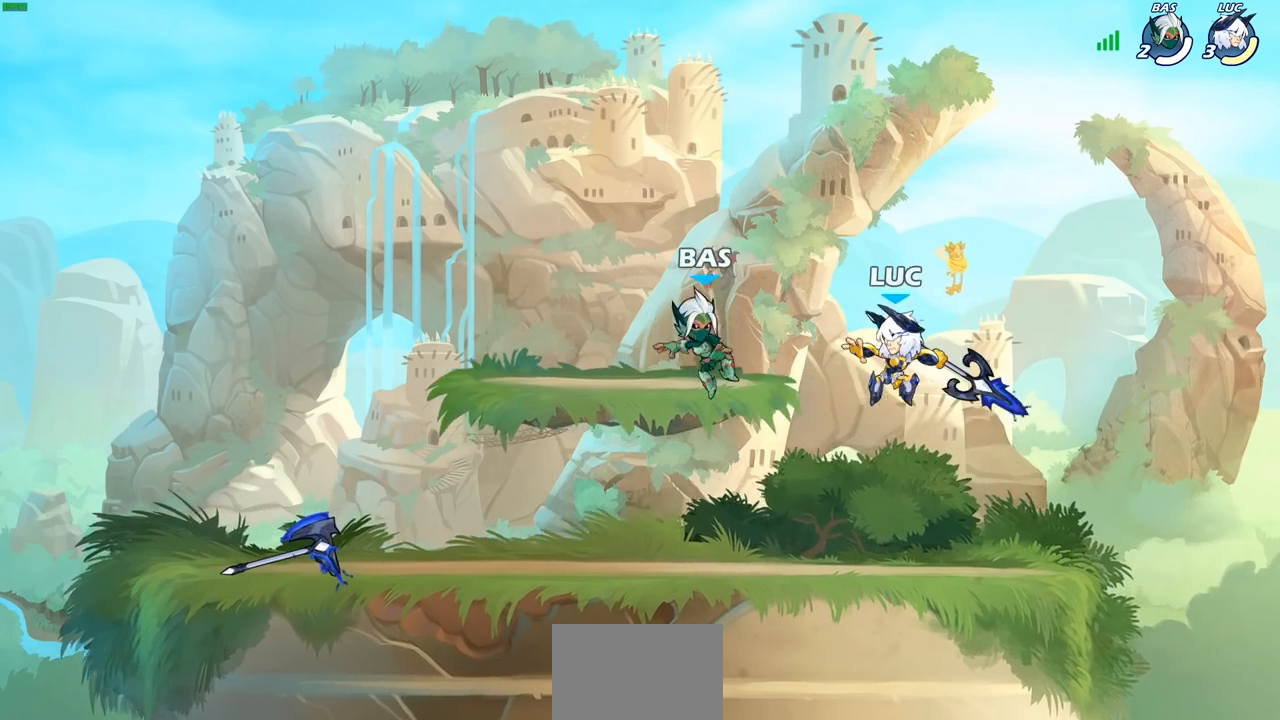
{"buttons": [], "left_stick": "center", "right_stick": "center", "events": [[17, "left_stick", "center"], [50, "SQUARE", "up"]]}
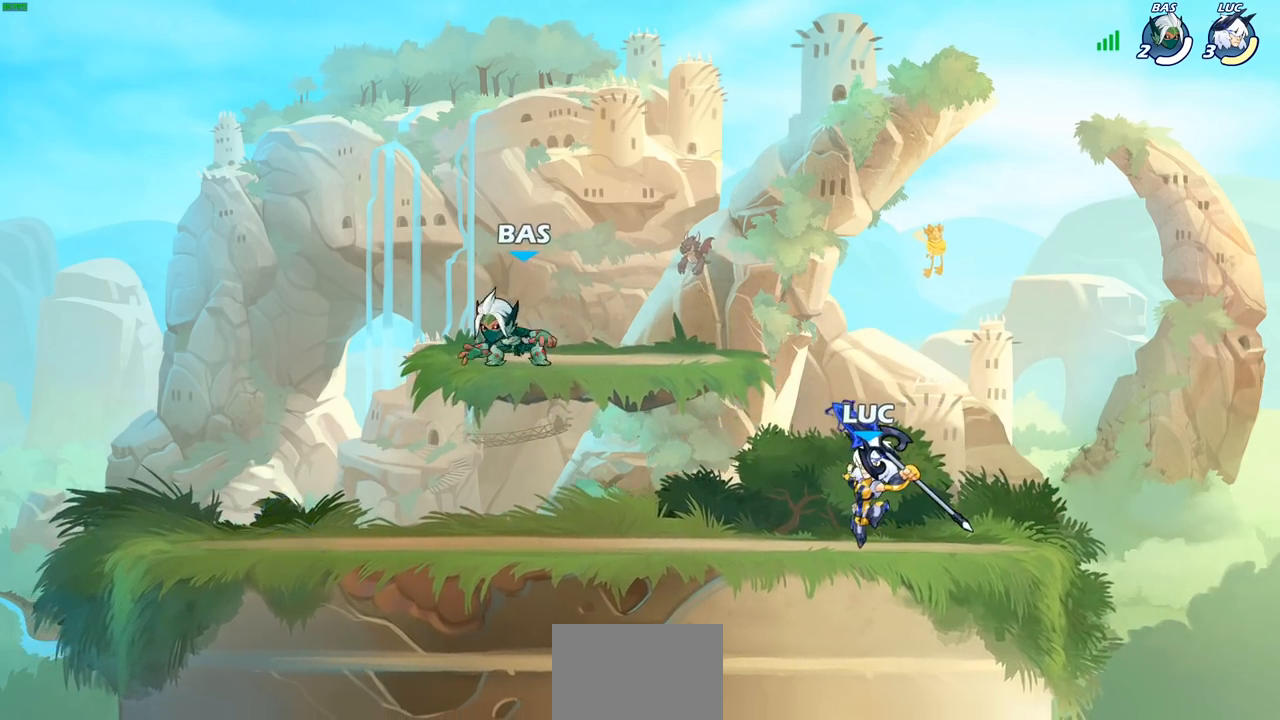
{"buttons": [], "left_stick": "center", "right_stick": "center", "events": []}
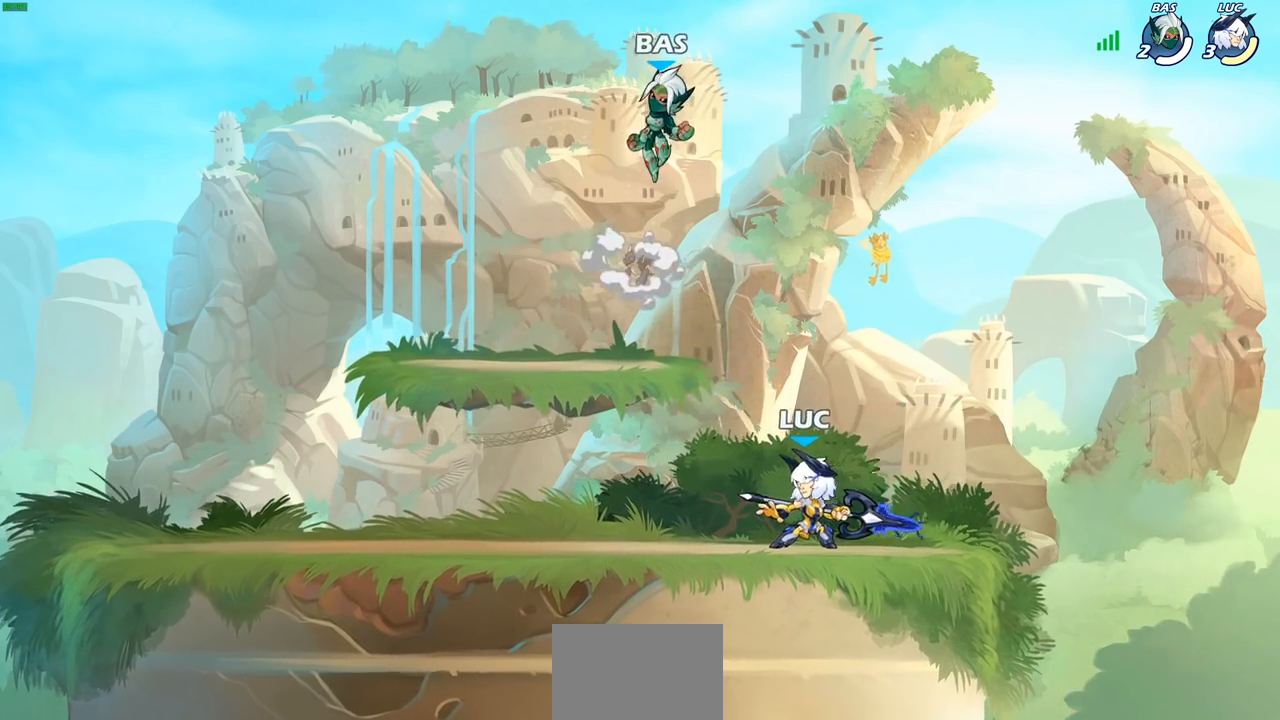
{"buttons": [], "left_stick": "center", "right_stick": "center", "events": [[17, "CROSS", "down"], [83, "SQUARE", "down"], [183, "SQUARE", "up"], [217, "CROSS", "up"]]}
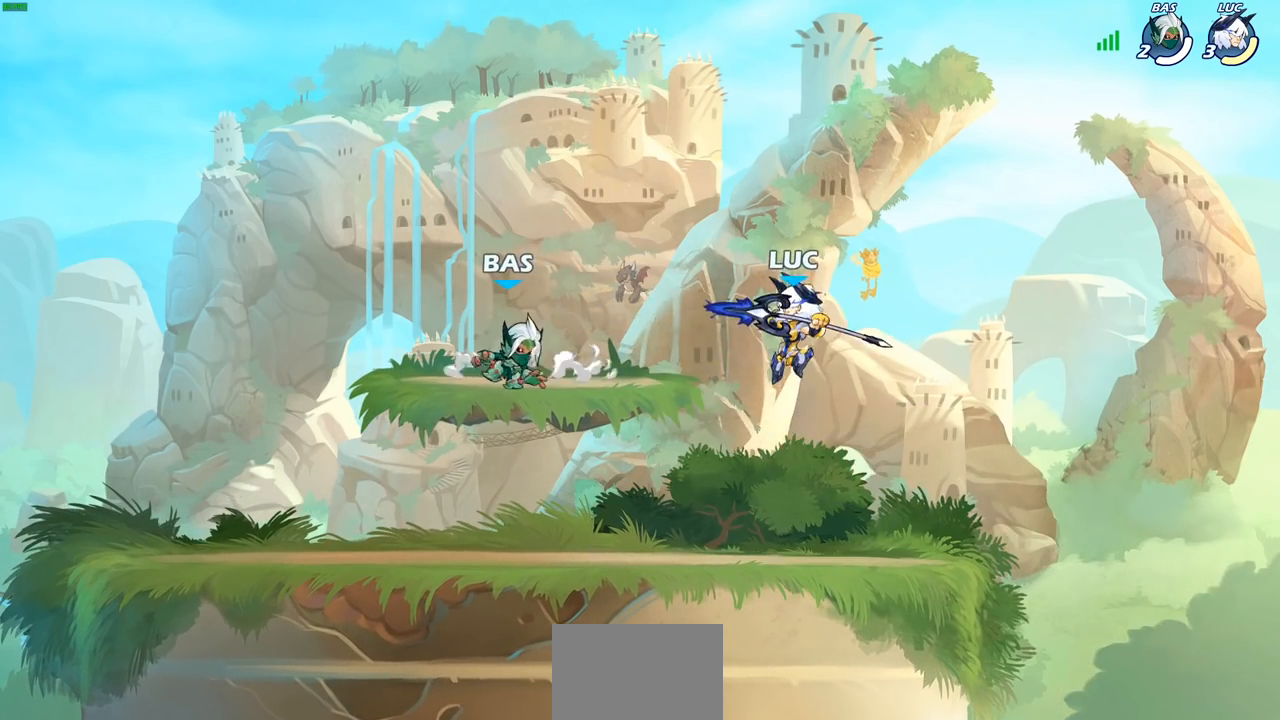
{"buttons": [], "left_stick": "up", "right_stick": "center", "events": [[133, "left_stick", "left"], [283, "CIRCLE", "down"], [333, "left_stick", "up"], [400, "CIRCLE", "up"]]}
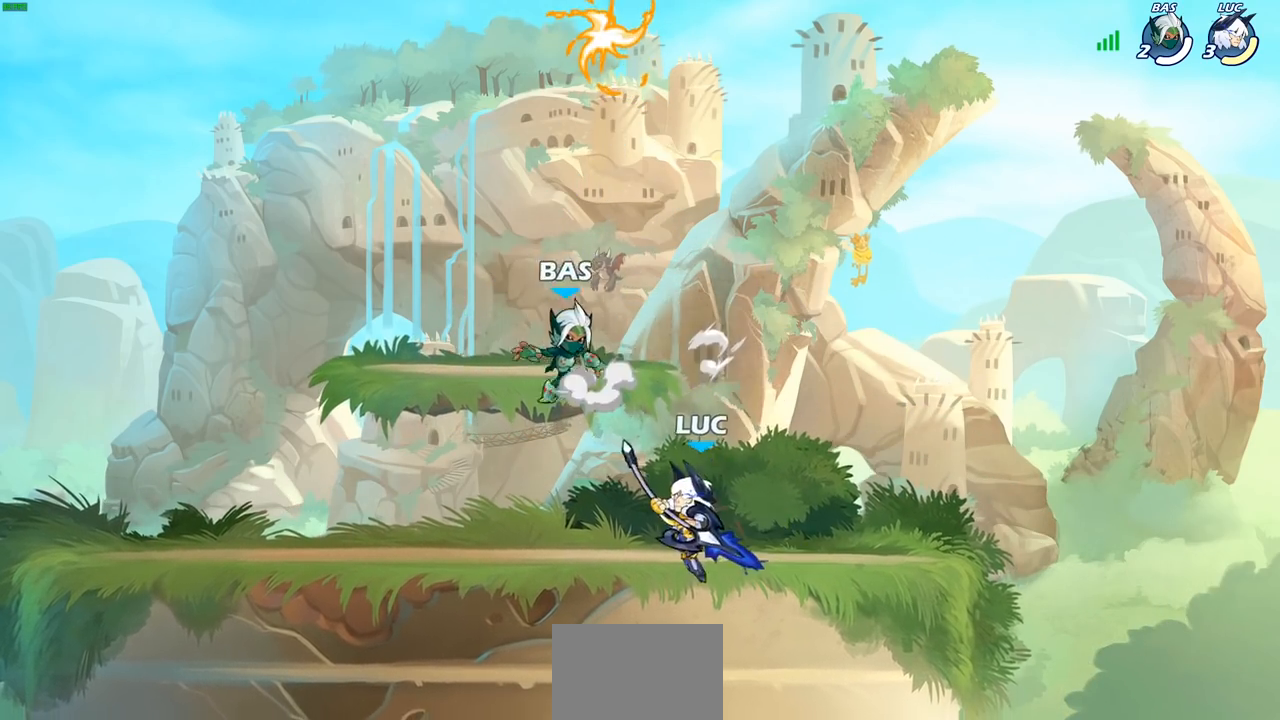
{"buttons": [], "left_stick": "up-right", "right_stick": "center", "events": [[117, "left_stick", "left"], [483, "left_stick", "up-right"]]}
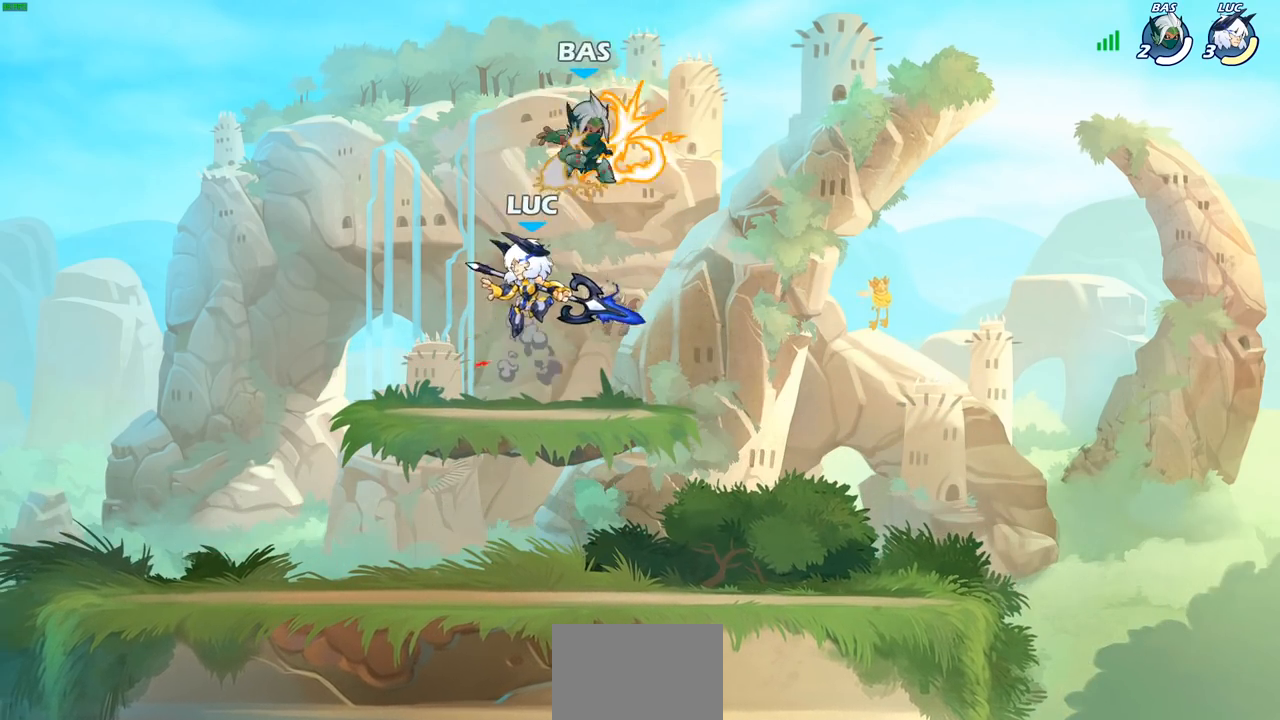
{"buttons": [], "left_stick": "right", "right_stick": "center", "events": [[83, "left_stick", "center"], [117, "SQUARE", "down"], [183, "SQUARE", "up"], [267, "left_stick", "right"]]}
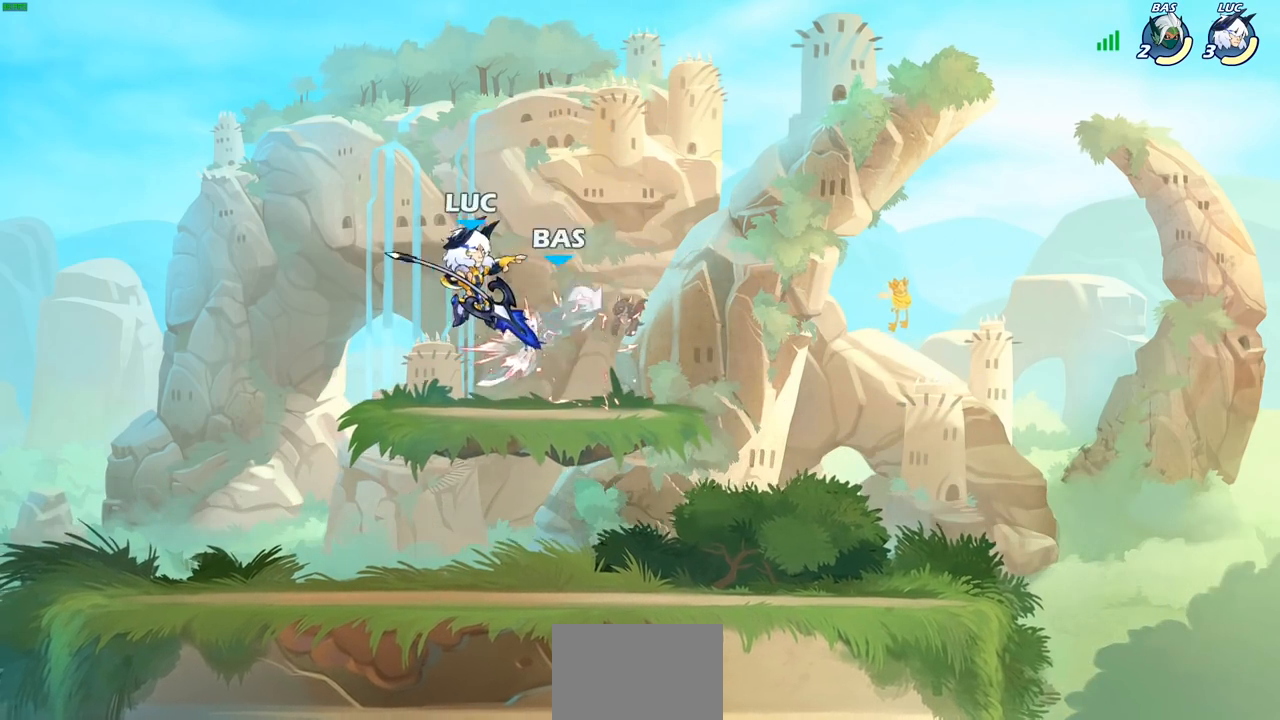
{"buttons": [], "left_stick": "center", "right_stick": "center", "events": [[300, "R2", "down"], [400, "R2", "up"], [433, "left_stick", "center"]]}
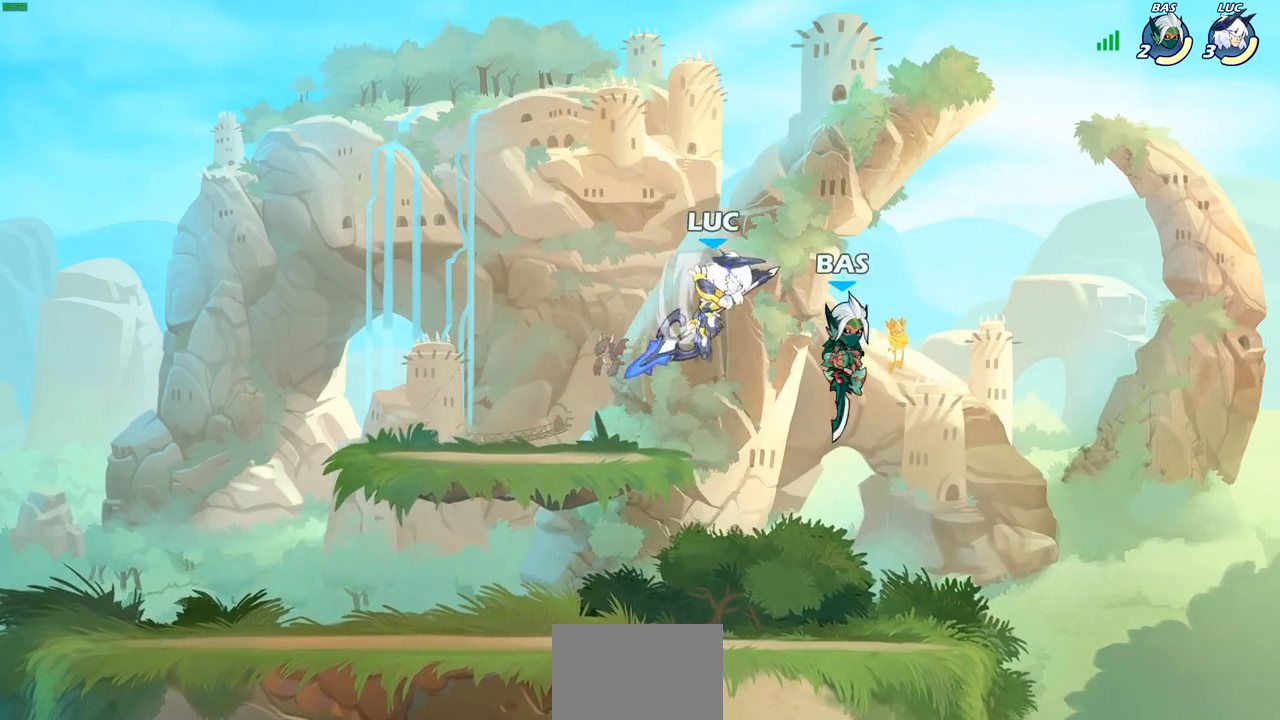
{"buttons": [], "left_stick": "right", "right_stick": "center", "events": [[33, "SQUARE", "down"], [50, "SQUARE", "up"], [67, "left_stick", "left"], [150, "SQUARE", "down"], [150, "left_stick", "down-left"], [217, "SQUARE", "up"], [350, "left_stick", "down-right"], [400, "left_stick", "right"]]}
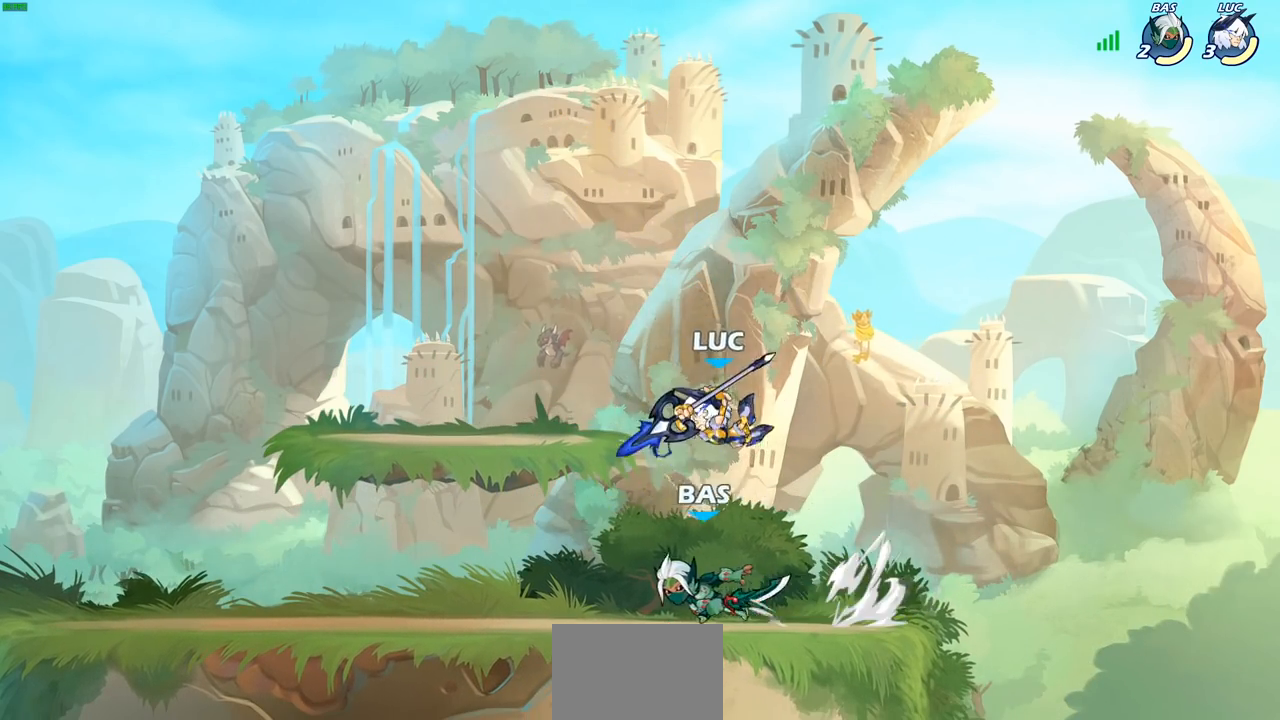
{"buttons": [], "left_stick": "left", "right_stick": "center", "events": [[300, "CROSS", "down"], [350, "left_stick", "up"], [450, "CROSS", "up"], [450, "left_stick", "left"]]}
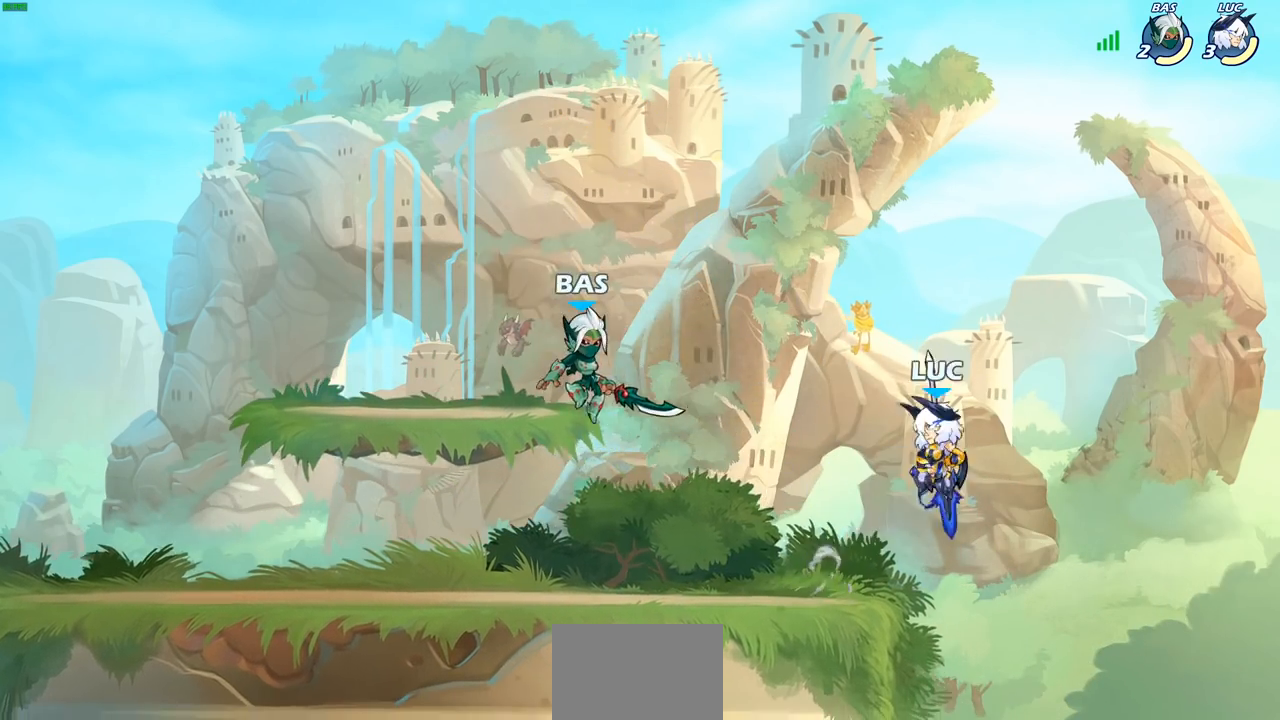
{"buttons": [], "left_stick": "left", "right_stick": "center", "events": [[100, "left_stick", "down-left"], [267, "left_stick", "left"], [367, "CROSS", "down"], [467, "CROSS", "up"]]}
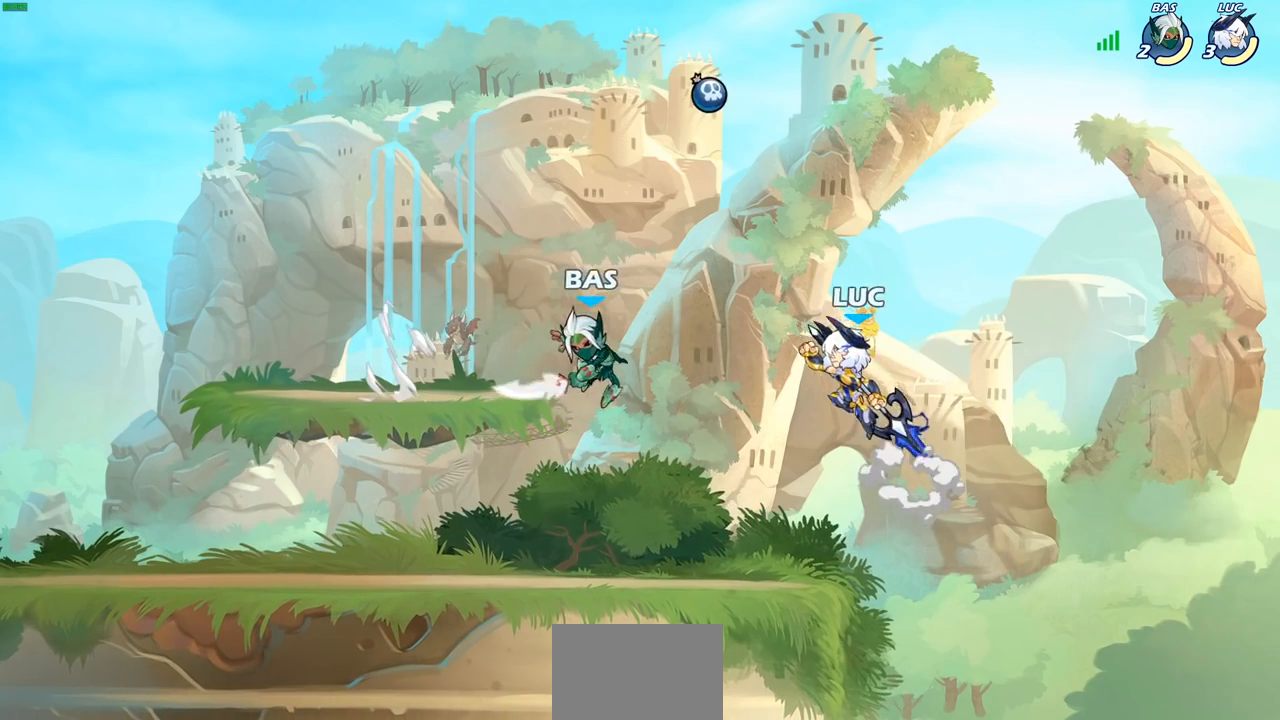
{"buttons": [], "left_stick": "center", "right_stick": "center", "events": [[17, "left_stick", "down-left"], [50, "R1", "down"], [100, "R1", "up"], [150, "left_stick", "center"]]}
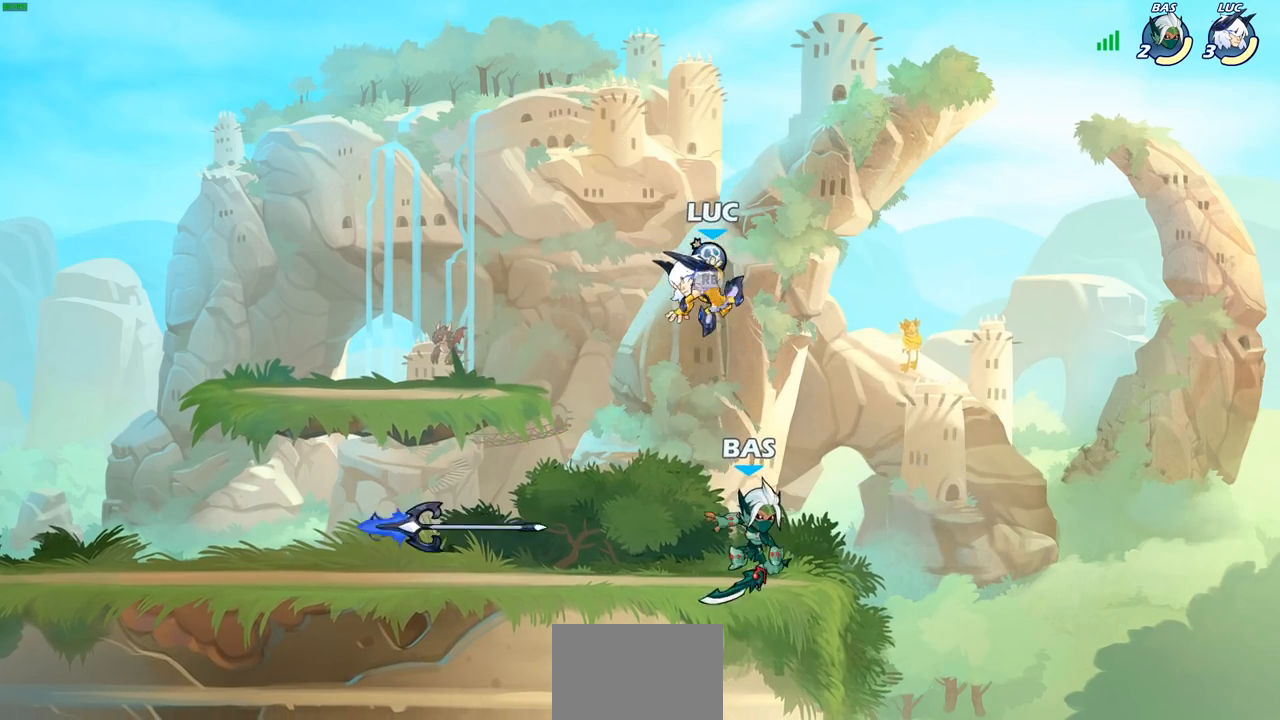
{"buttons": [], "left_stick": "center", "right_stick": "center", "events": [[50, "left_stick", "down-right"], [100, "left_stick", "center"], [183, "SQUARE", "down"], [267, "SQUARE", "up"], [367, "SQUARE", "down"], [467, "SQUARE", "up"]]}
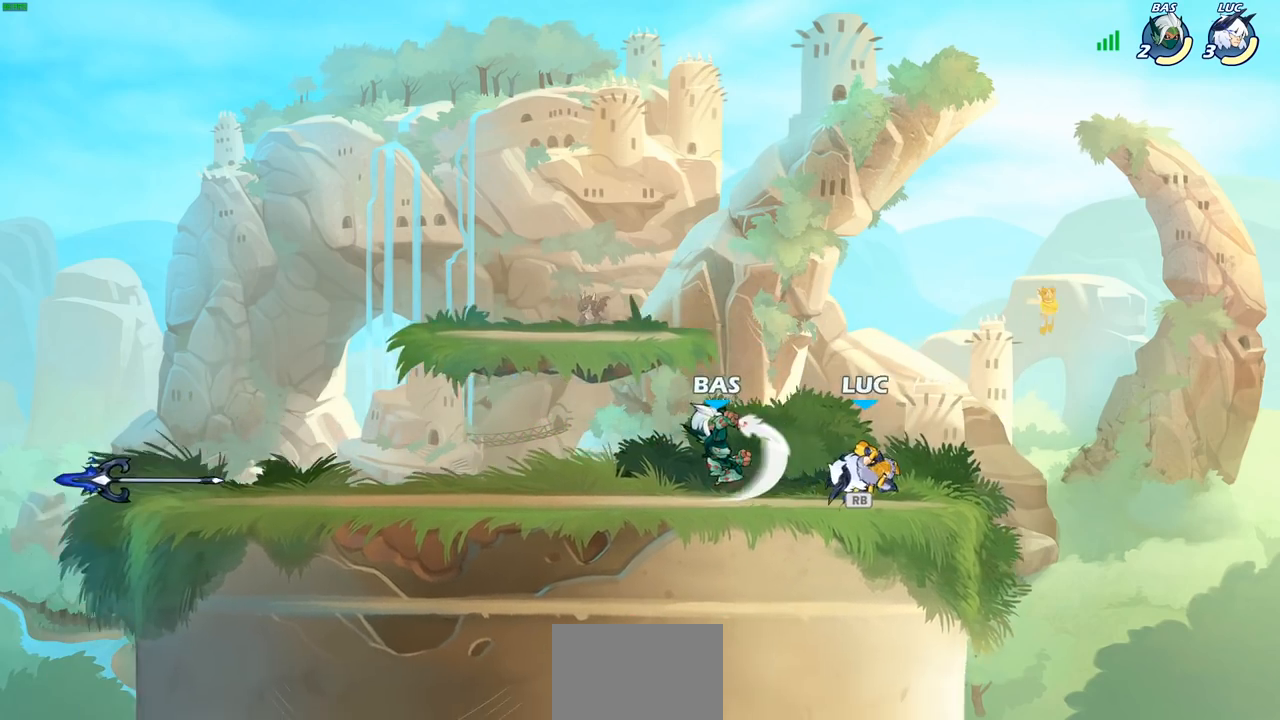
{"buttons": [], "left_stick": "right", "right_stick": "center", "events": [[83, "left_stick", "up-right"], [250, "left_stick", "center"], [300, "R1", "down"], [350, "CROSS", "down"], [400, "left_stick", "right"], [450, "CROSS", "up"], [450, "R1", "up"]]}
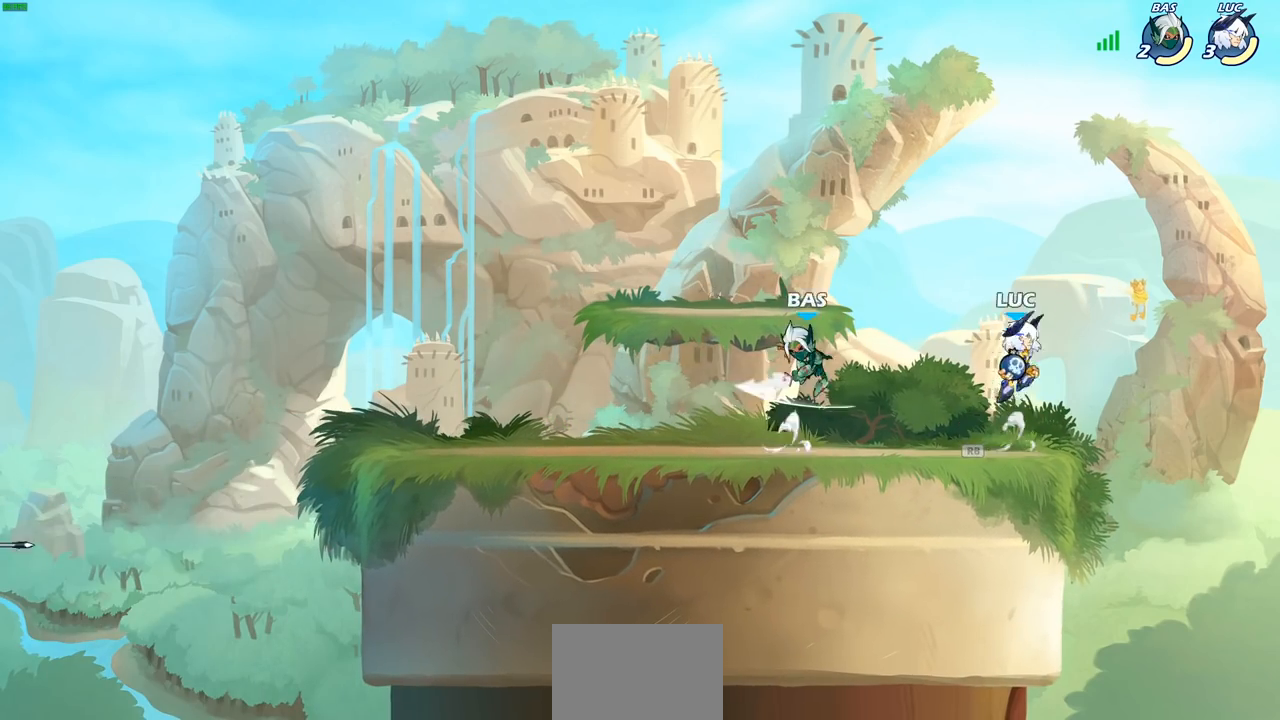
{"buttons": [], "left_stick": "center", "right_stick": "center", "events": [[67, "left_stick", "up-right"], [183, "CROSS", "down"], [200, "left_stick", "down-left"], [217, "CROSS", "up"], [233, "CIRCLE", "down"], [283, "CIRCLE", "up"], [350, "left_stick", "center"]]}
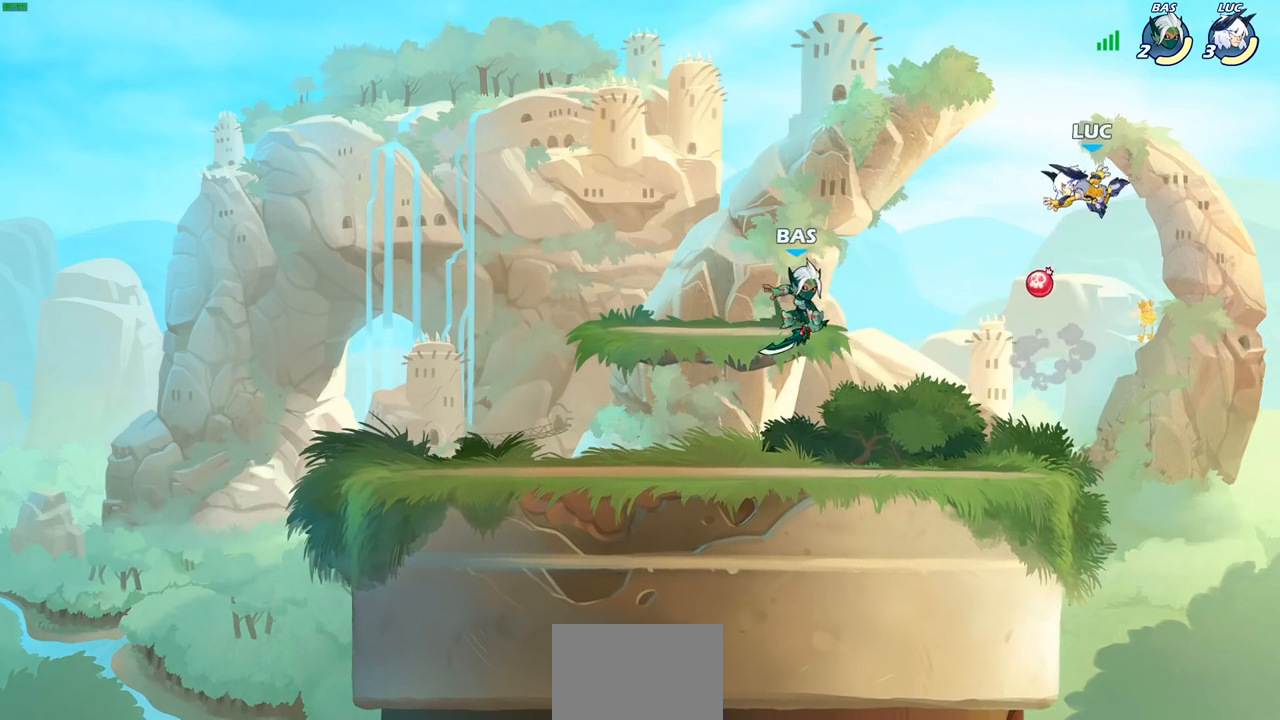
{"buttons": ["CROSS"], "left_stick": "left", "right_stick": "center", "events": [[133, "left_stick", "left"], [233, "left_stick", "down-left"], [467, "left_stick", "left"], [500, "CROSS", "down"]]}
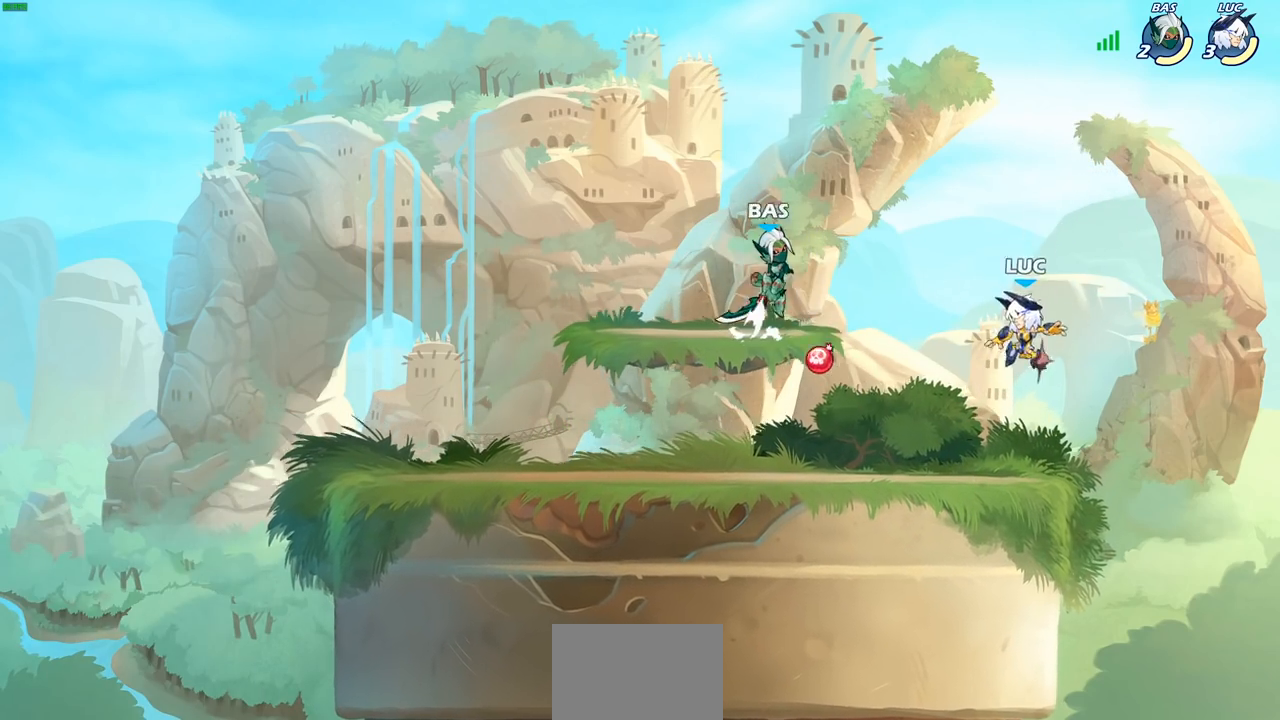
{"buttons": ["R2"], "left_stick": "center", "right_stick": "center", "events": [[83, "left_stick", "up-left"], [117, "CROSS", "up"], [333, "R2", "down"], [350, "left_stick", "center"]]}
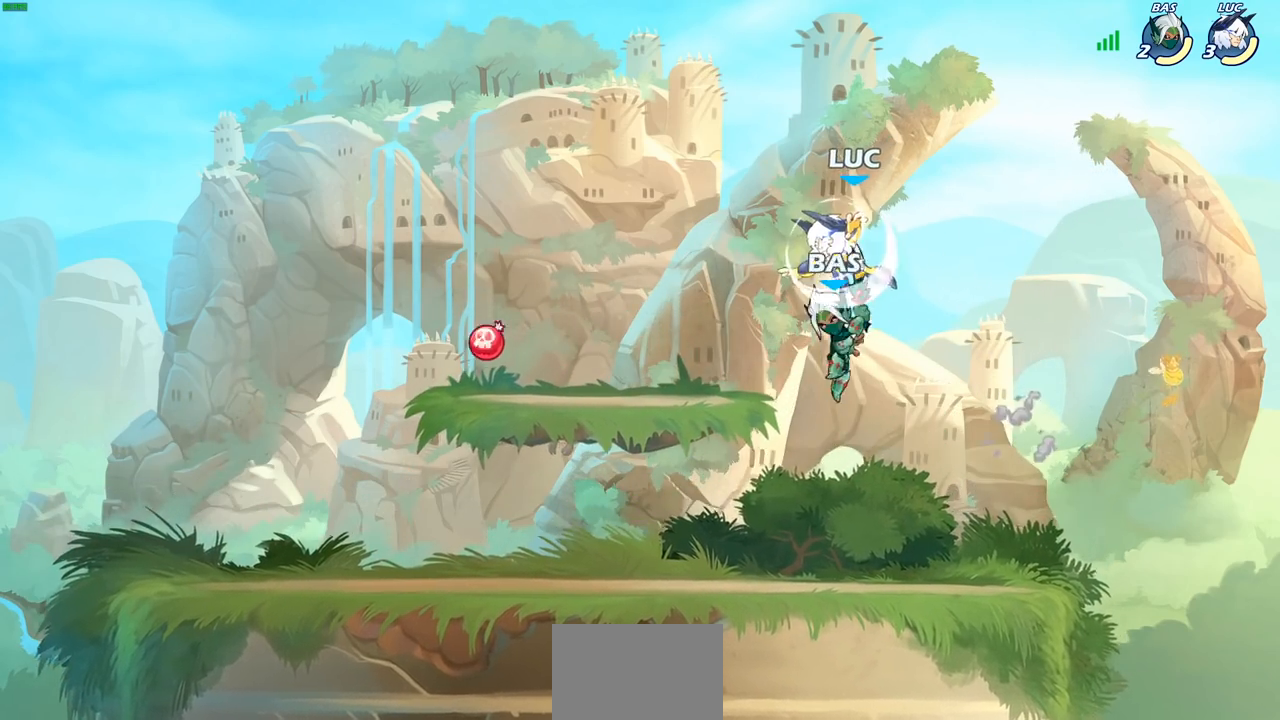
{"buttons": ["CROSS"], "left_stick": "right", "right_stick": "center", "events": [[150, "R2", "up"], [217, "left_stick", "down-left"], [383, "left_stick", "right"], [450, "CROSS", "down"]]}
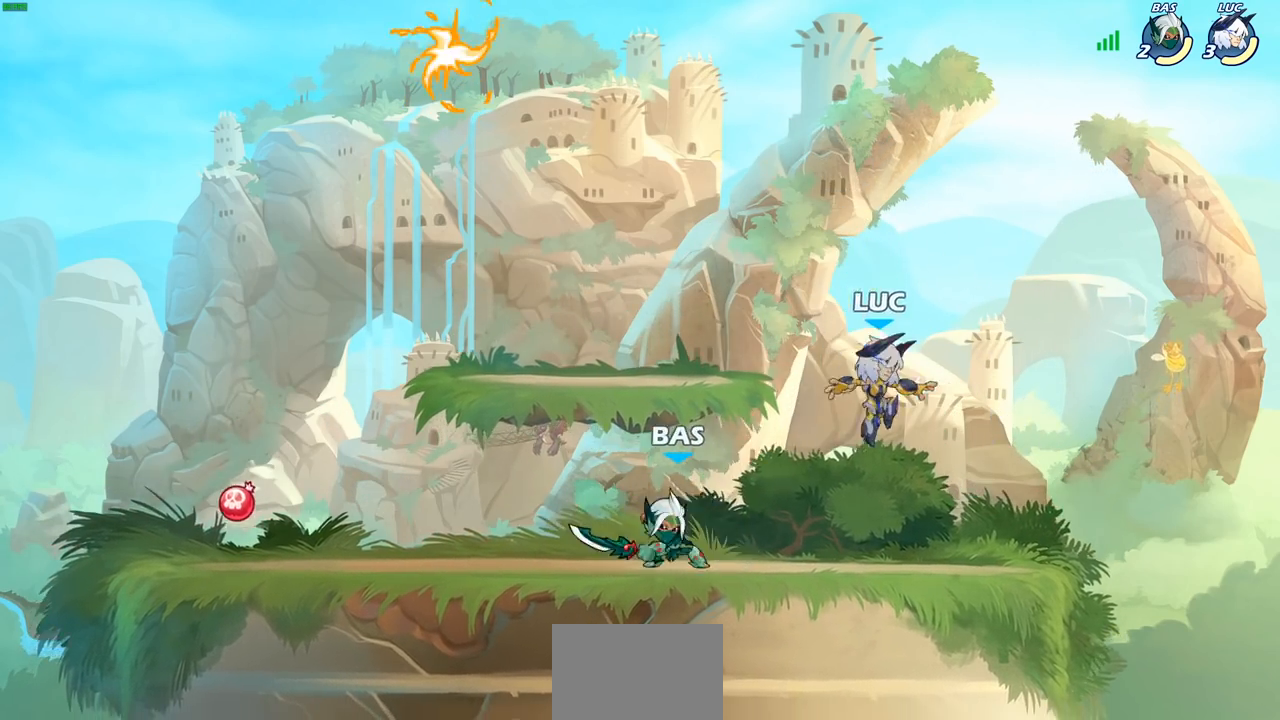
{"buttons": [], "left_stick": "center", "right_stick": "center", "events": [[17, "left_stick", "up"], [83, "CROSS", "up"], [117, "left_stick", "left"], [283, "left_stick", "right"], [350, "left_stick", "center"]]}
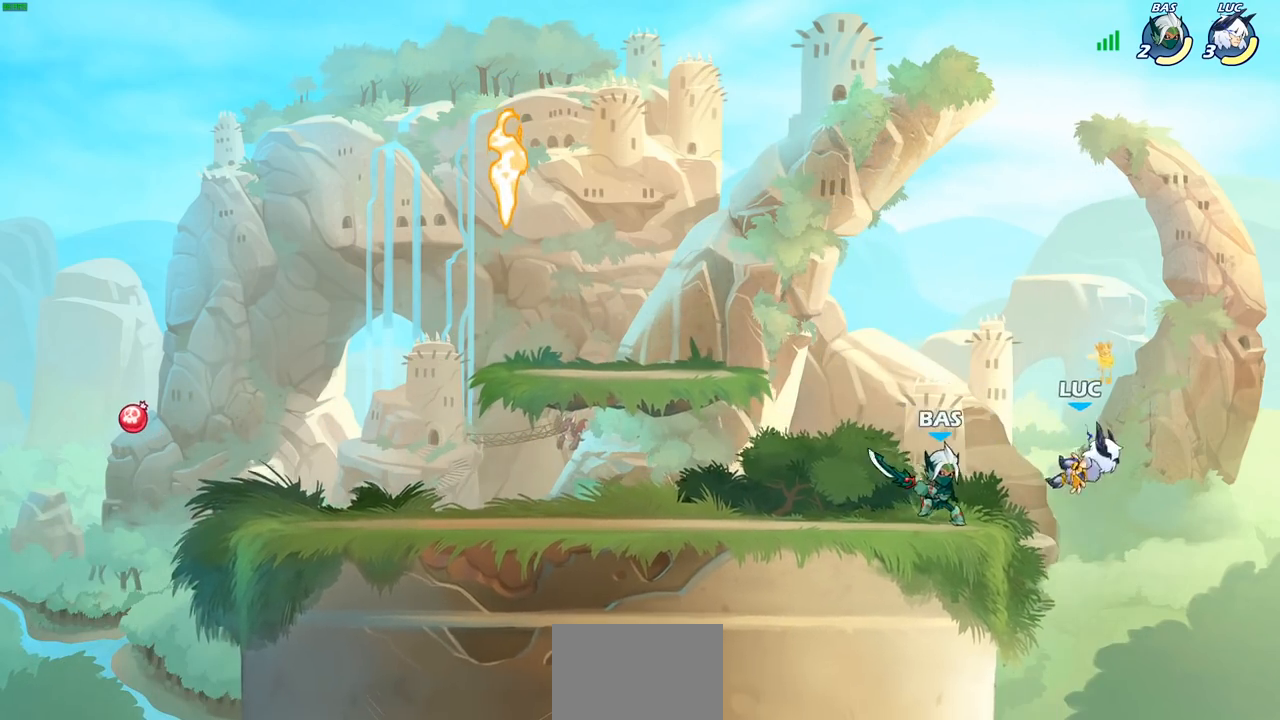
{"buttons": ["CROSS"], "left_stick": "left", "right_stick": "center", "events": [[17, "left_stick", "up-right"], [117, "left_stick", "down-left"], [383, "left_stick", "left"], [483, "CROSS", "down"]]}
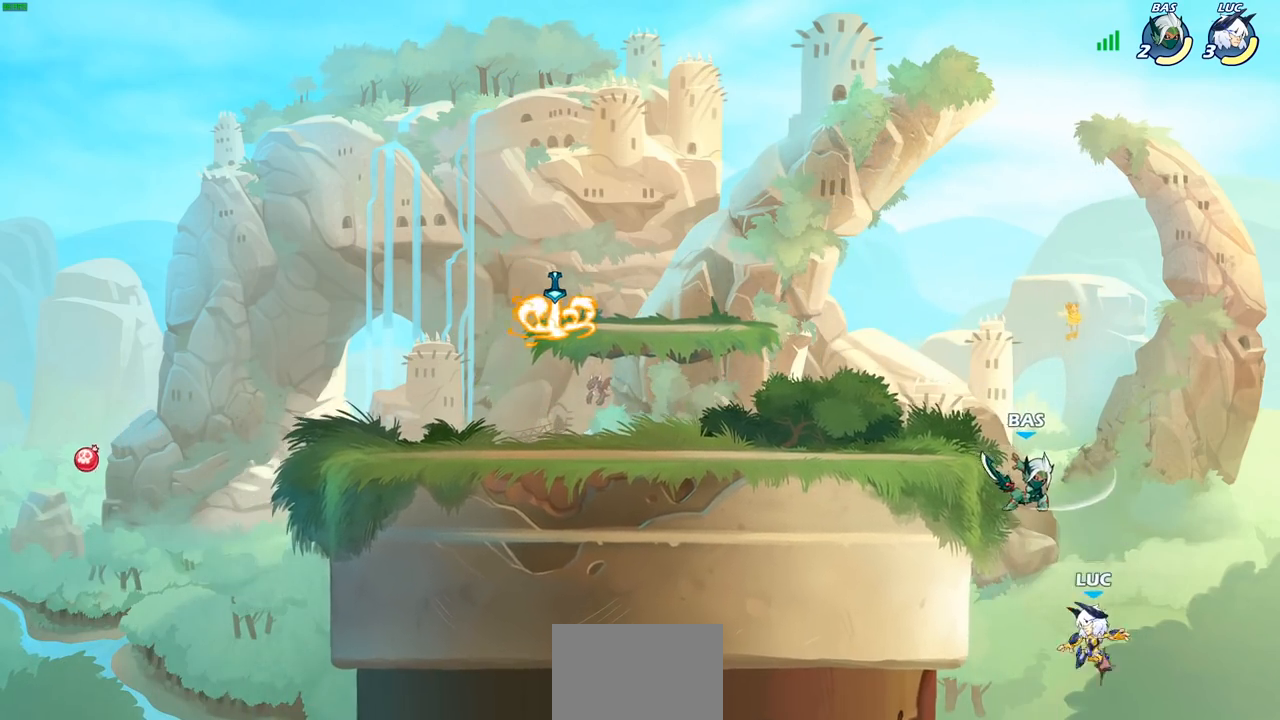
{"buttons": [], "left_stick": "left", "right_stick": "center", "events": [[33, "CIRCLE", "down"], [33, "CROSS", "up"], [117, "CIRCLE", "up"], [117, "left_stick", "up"], [283, "left_stick", "left"]]}